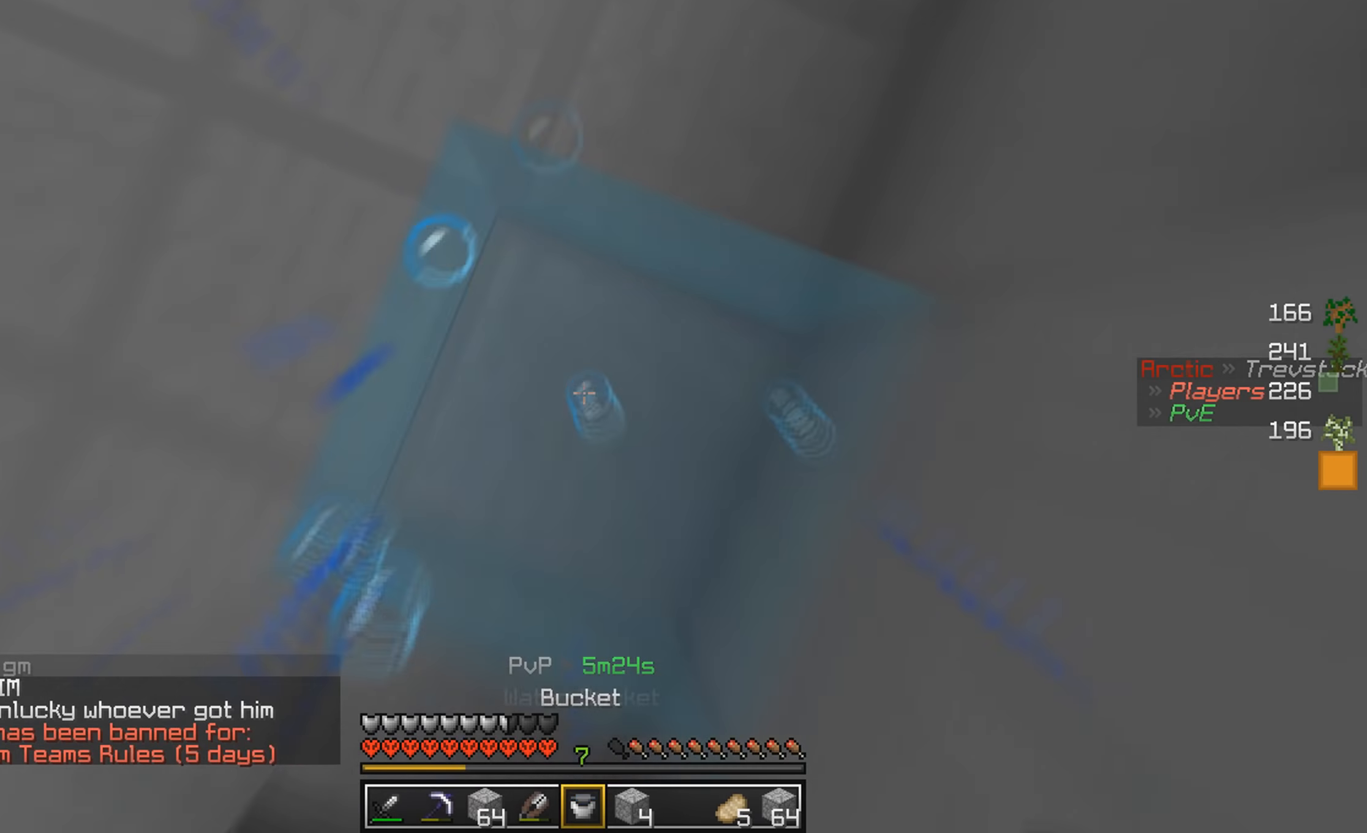
Gameplay with keyboard and mouse; each line is a JSON object with the keys and mouse buttons held at the frame after it. "events" lists presses ("down") and releases ("up") of "a", "d", "s", "w", "mouse_left" and "mouse_right" between this image and that frame as [ms after this image, input, new state], when the widget could be followed in between. "mouse_left", "mouse_right" = the "left", "right" buttons of the "mouse" list. No other keys are recorded. Fast repeated clicks can show as one long hold. Mouse movement is not recorded.
{"keys": ["d", "w"], "mouse": [], "events": [[34, "mouse_right", "up"], [34, "s", "up"], [67, "a", "up"], [100, "mouse_right", "down"], [167, "d", "down"], [167, "mouse_right", "up"], [167, "w", "down"], [367, "d", "up"], [500, "d", "down"]]}
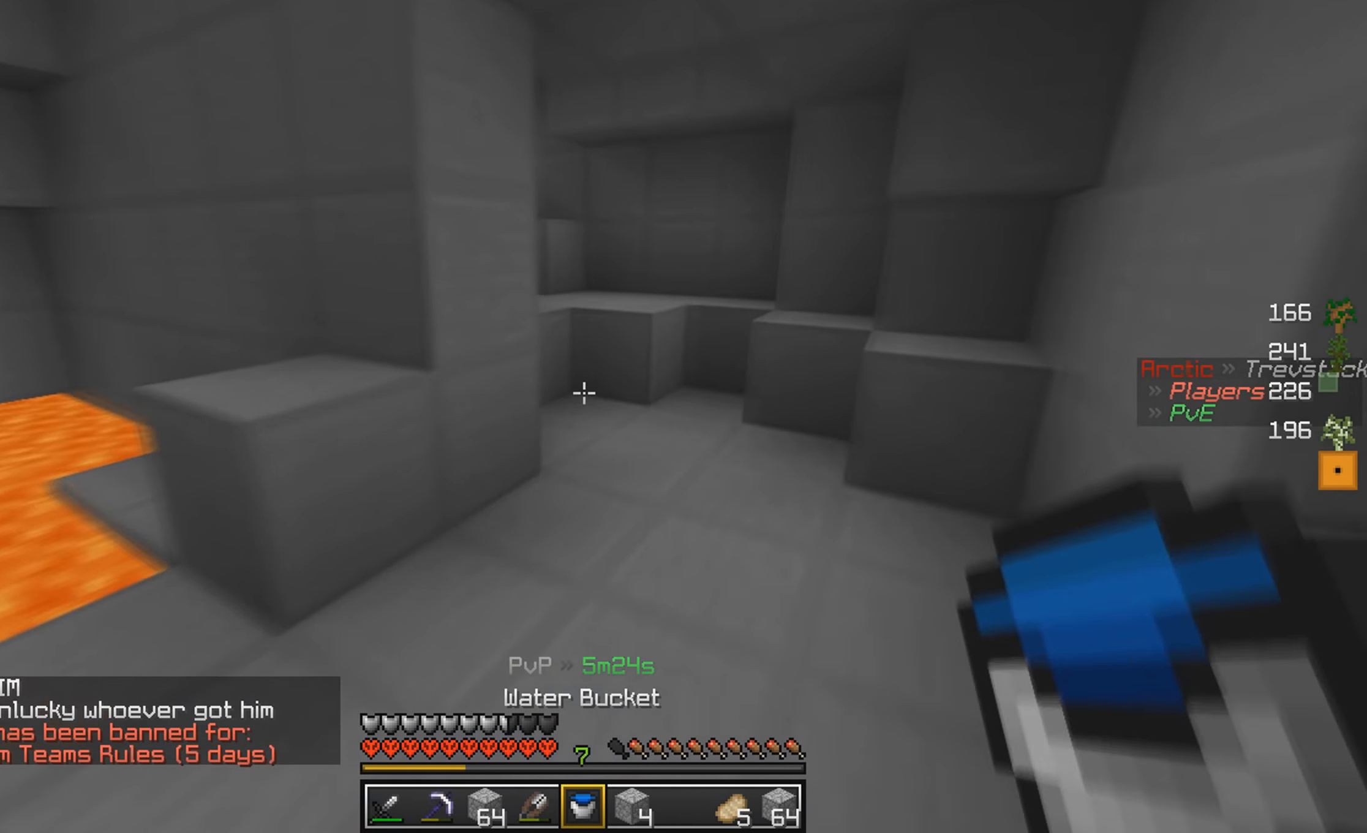
{"keys": ["d", "w"], "mouse": [], "events": [[200, "a", "down"], [234, "d", "up"], [234, "w", "up"], [367, "w", "down"], [433, "a", "up"], [500, "d", "down"]]}
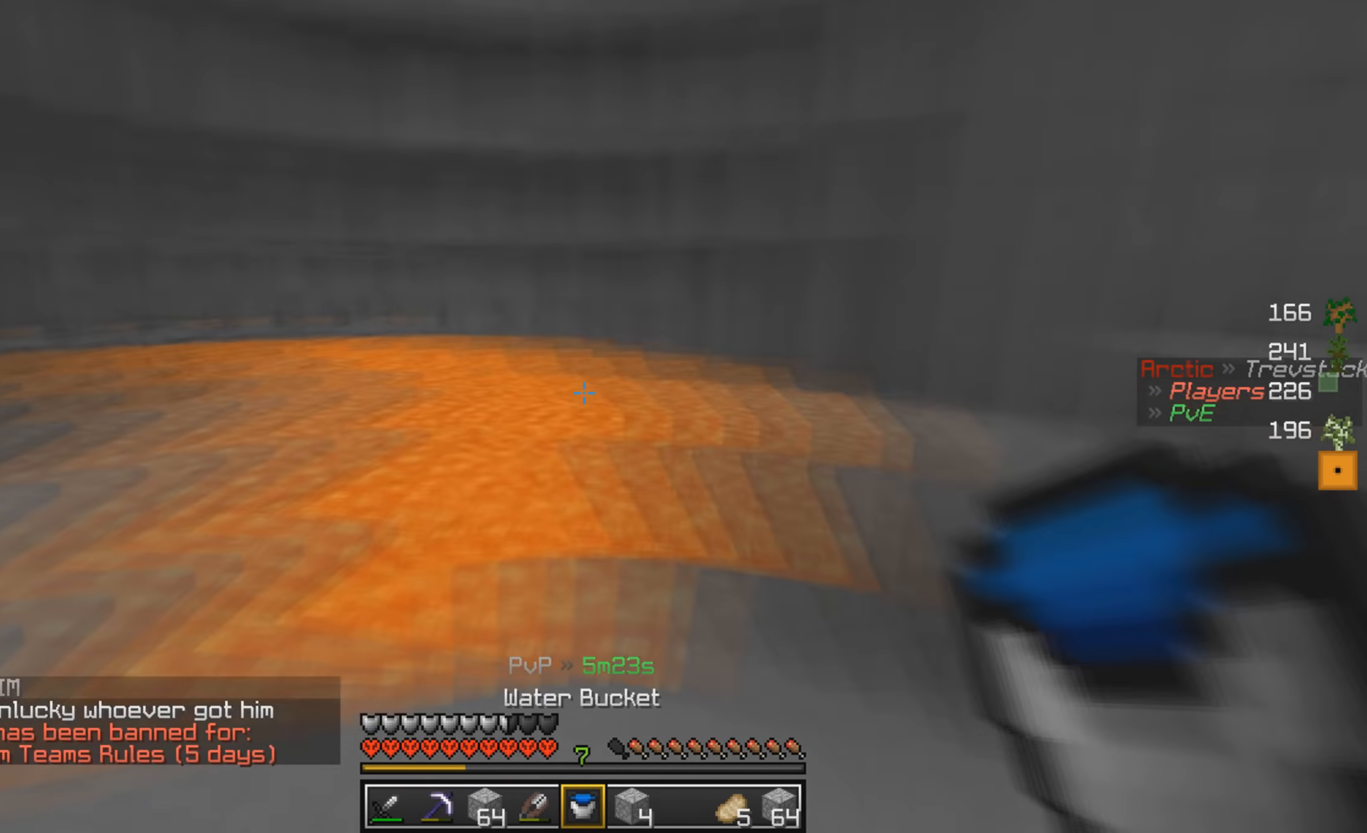
{"keys": ["a", "d"], "mouse": [], "events": [[333, "w", "up"], [433, "d", "up"], [467, "a", "down"], [500, "d", "down"]]}
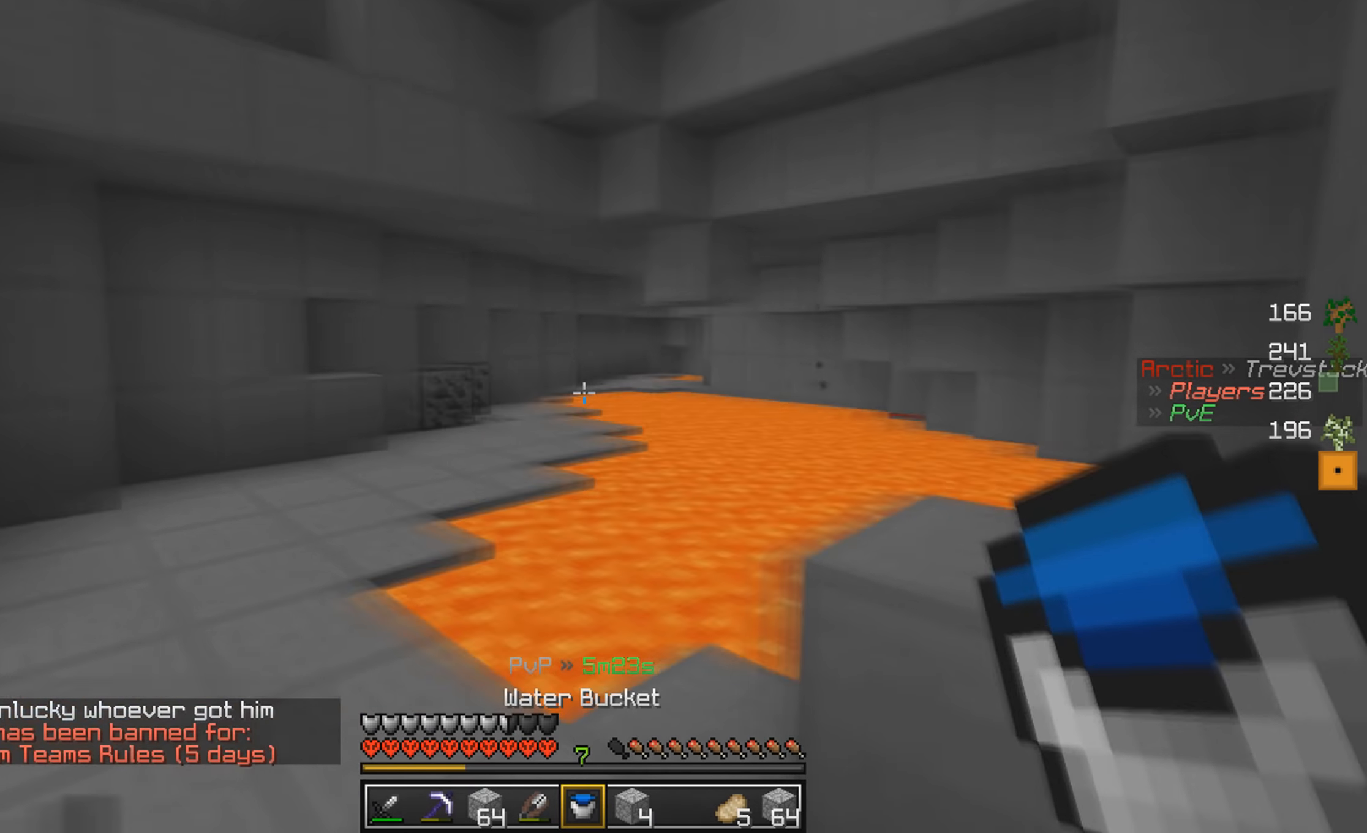
{"keys": ["d", "w"], "mouse": [], "events": [[33, "a", "up"], [100, "w", "down"], [333, "d", "up"], [467, "d", "down"]]}
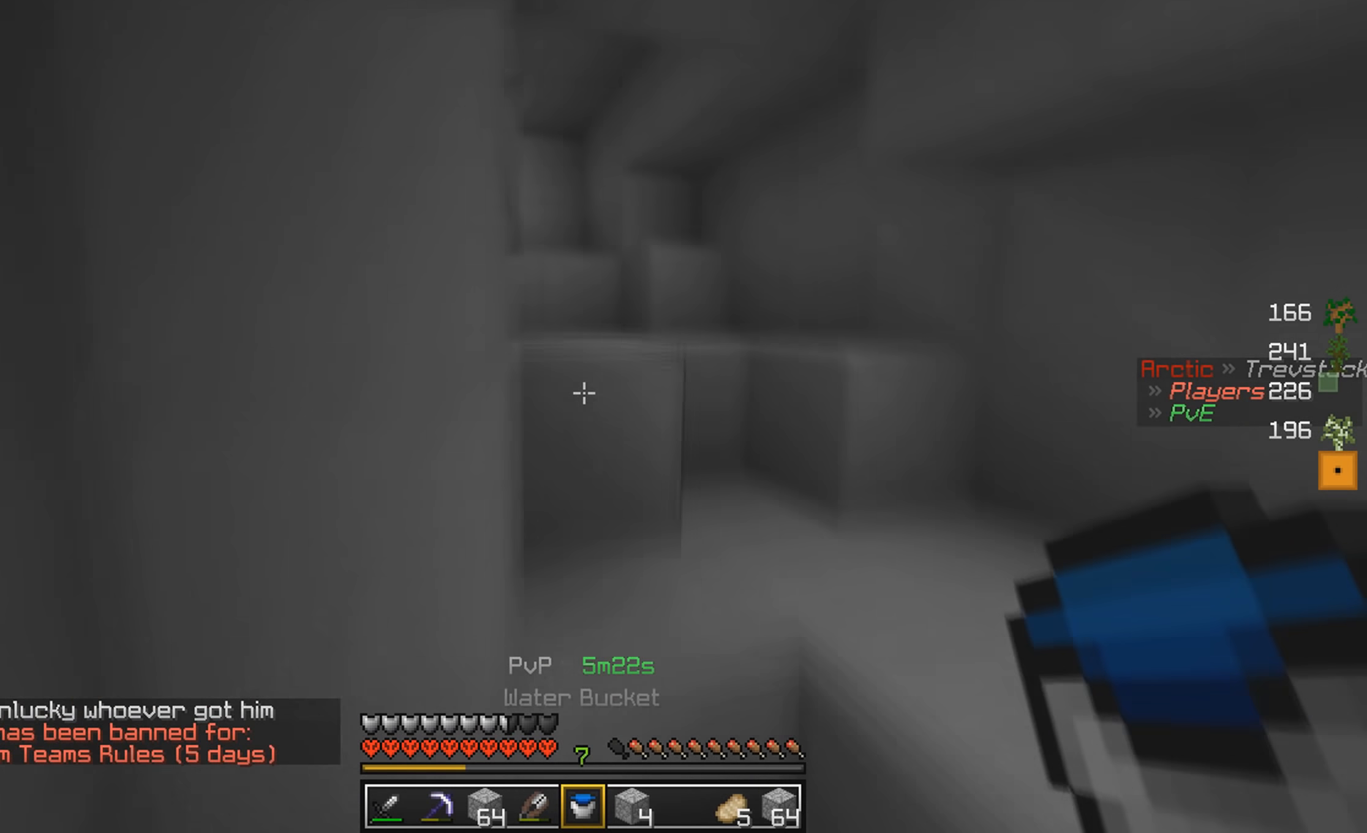
{"keys": ["a", "w"], "mouse": [], "events": [[67, "mouse_left", "down"], [300, "mouse_left", "up"], [433, "d", "up"], [500, "a", "down"]]}
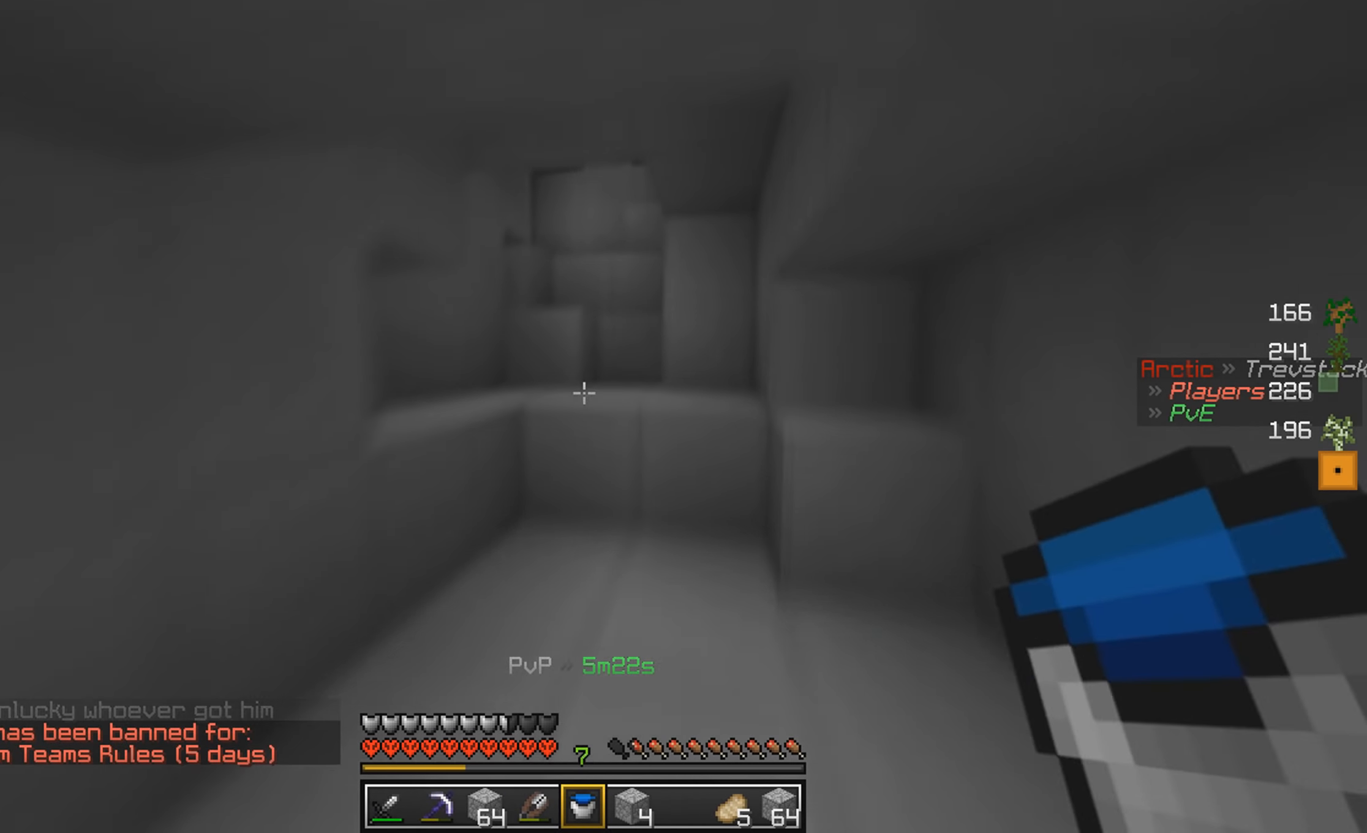
{"keys": ["w"], "mouse": [], "events": [[67, "a", "up"], [167, "a", "down"], [433, "a", "up"]]}
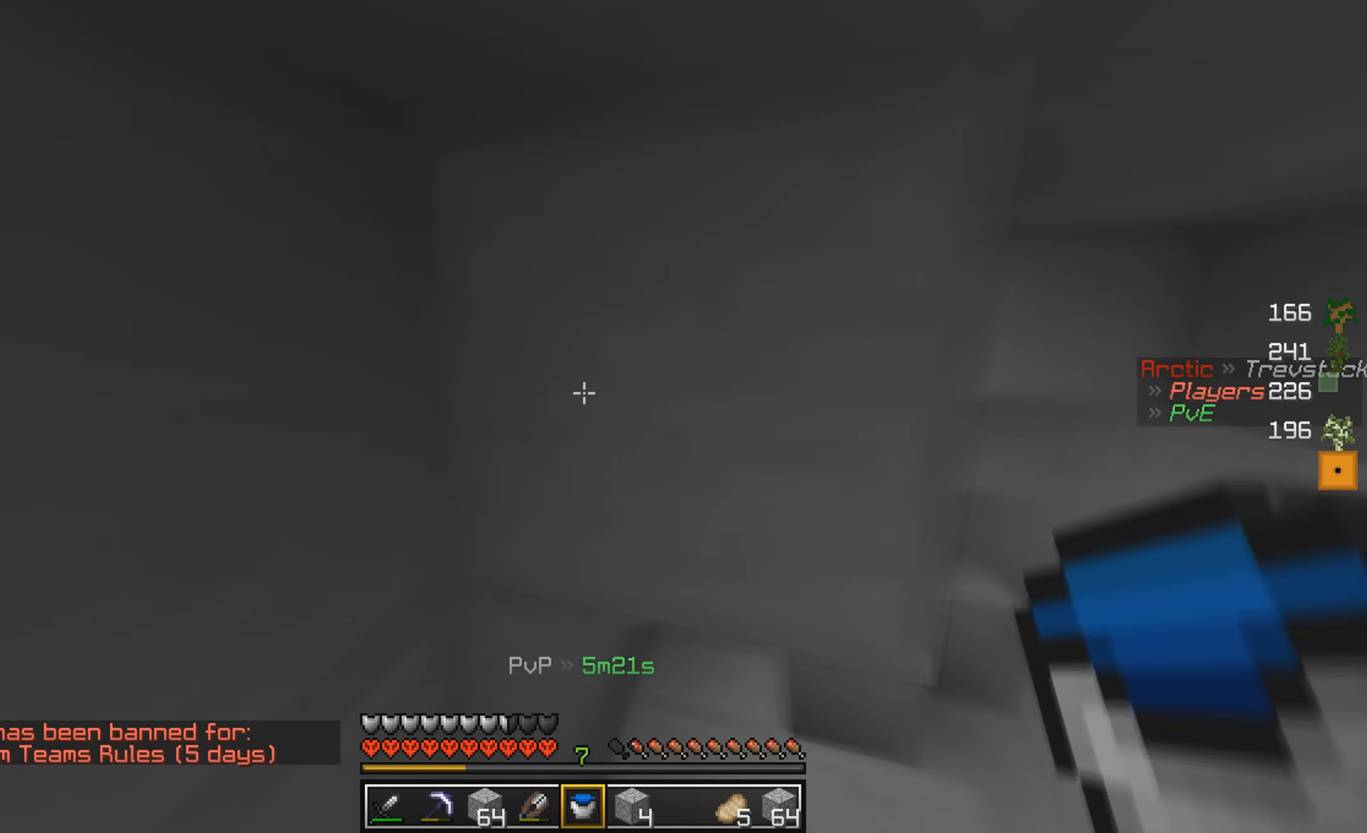
{"keys": ["a", "w"], "mouse": [], "events": [[133, "mouse_left", "down"], [400, "mouse_left", "up"], [500, "a", "down"]]}
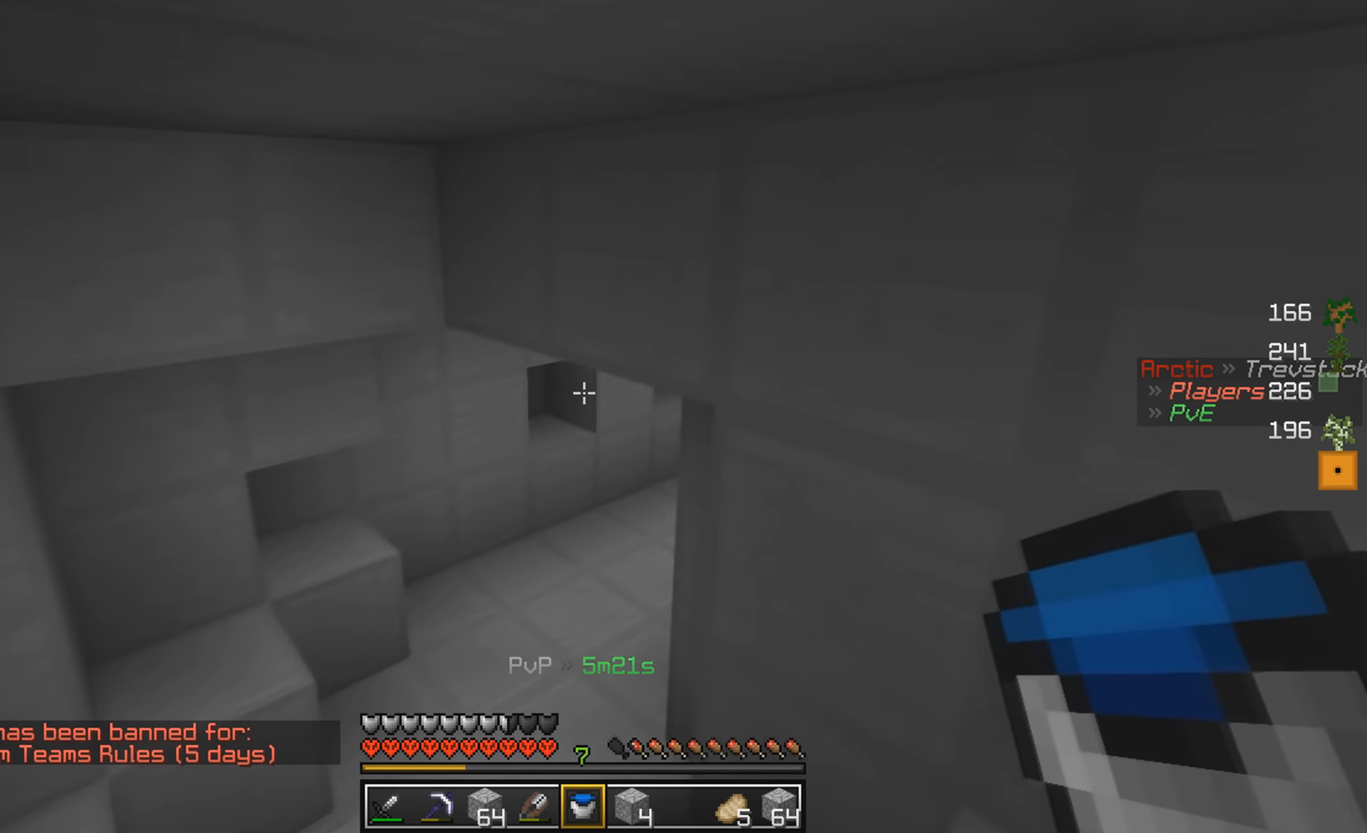
{"keys": ["w"], "mouse": ["left"], "events": [[233, "mouse_left", "down"], [367, "a", "up"]]}
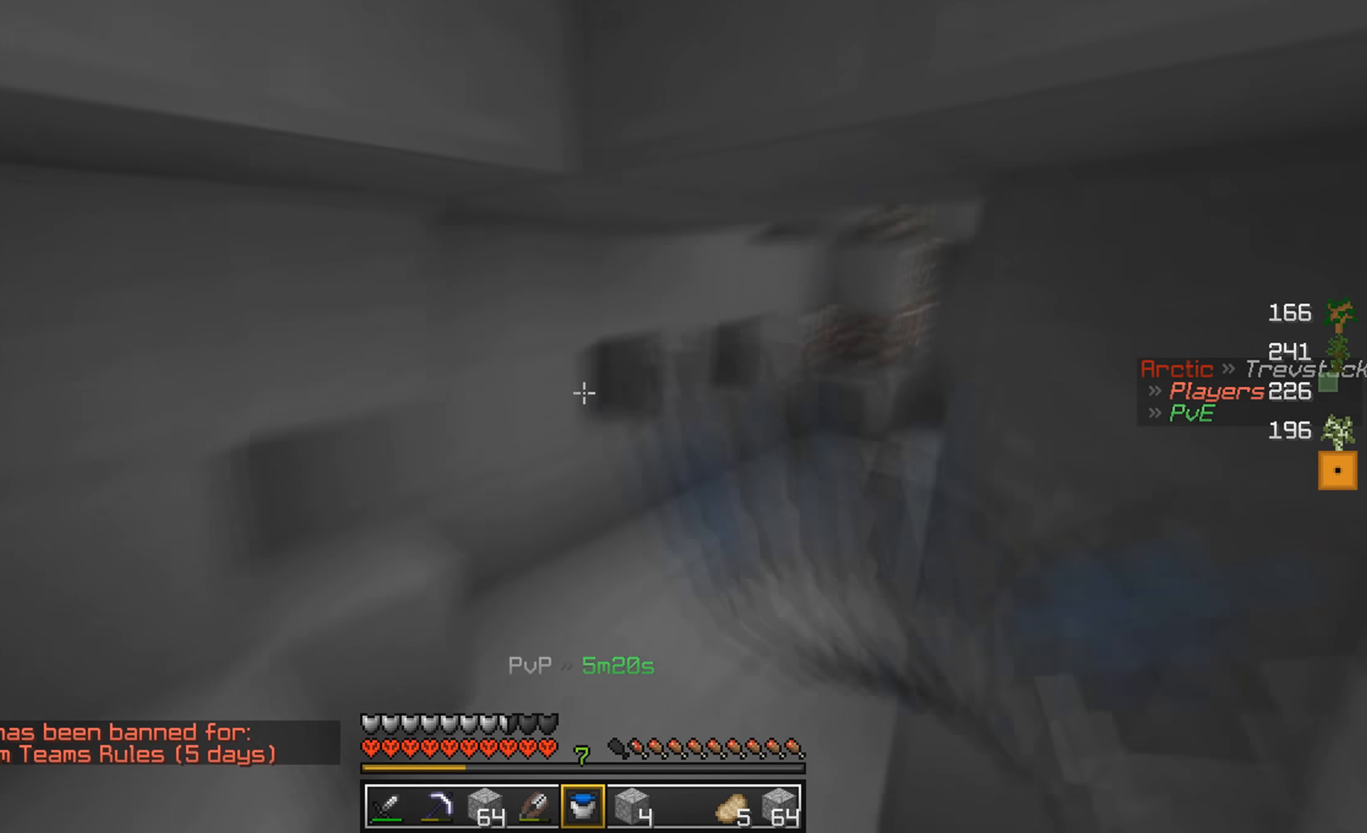
{"keys": ["w"], "mouse": [], "events": [[67, "mouse_left", "up"]]}
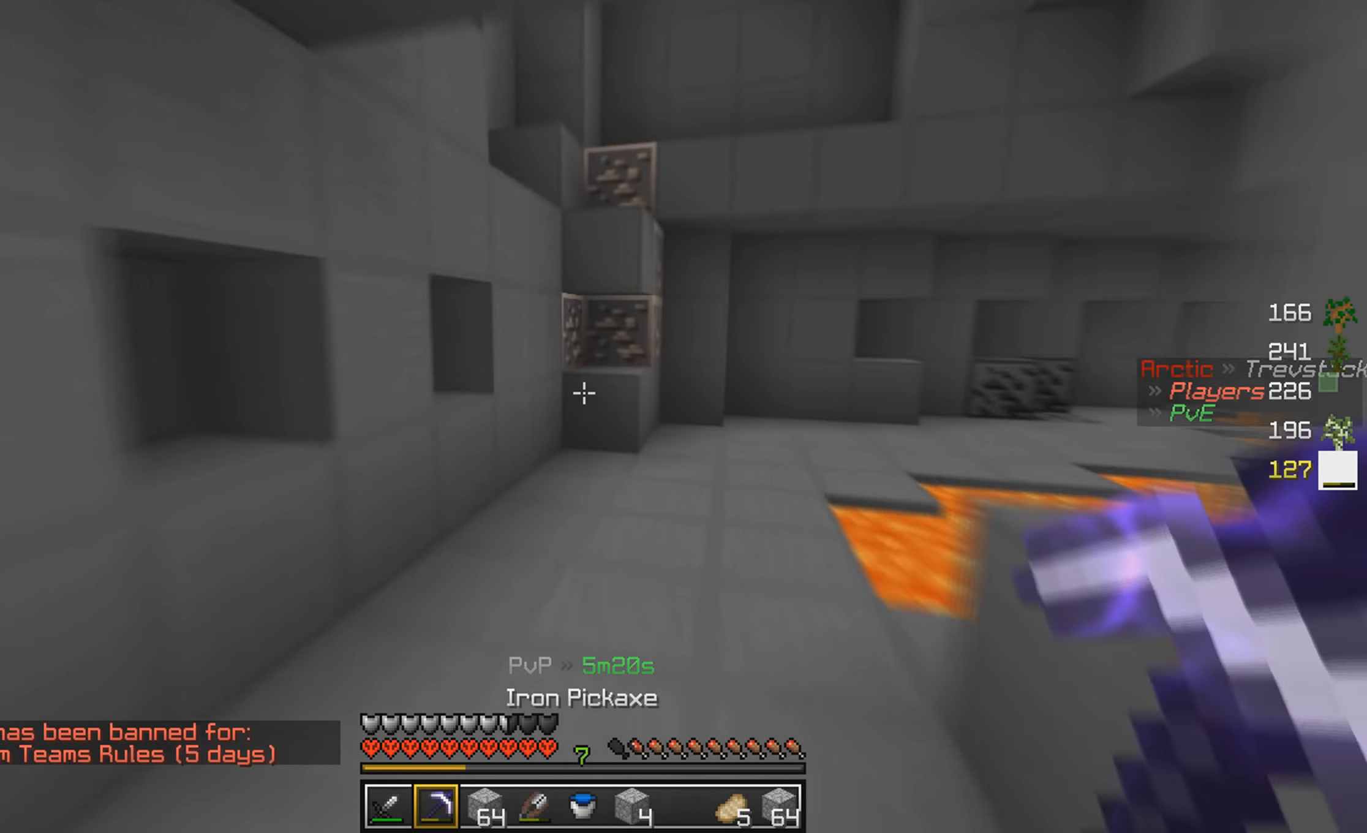
{"keys": [], "mouse": [], "events": [[133, "w", "up"]]}